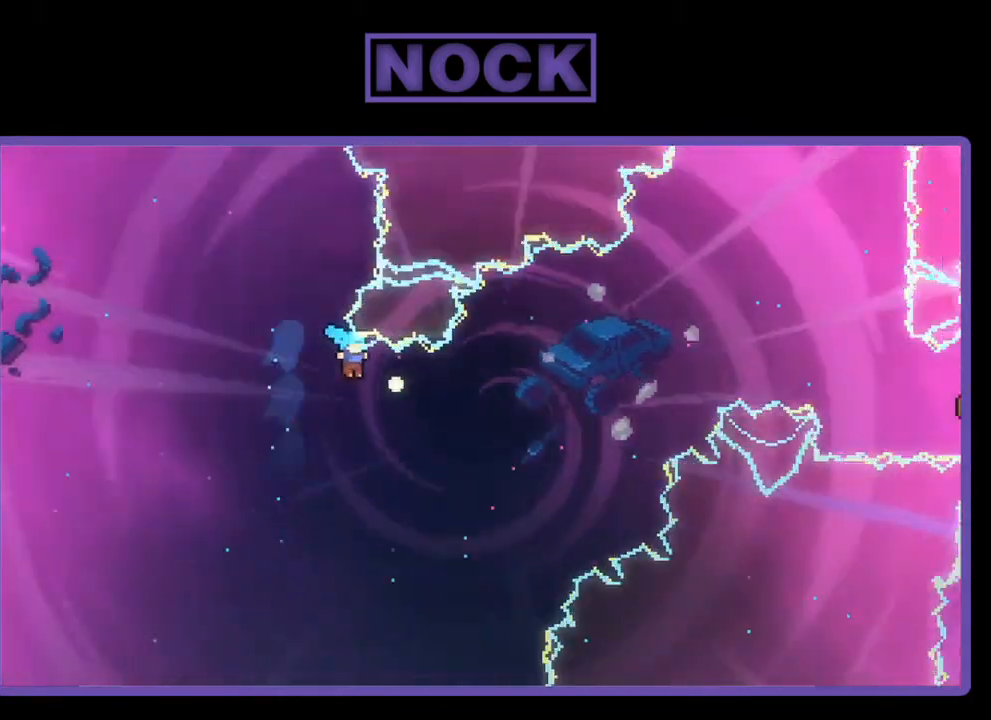
Gameplay with a controller (PlayStation layout); each line is a JSON object with the inputs held at the frame after it. "events" lists button and stick changes between this image and that frame as [ms after this image, input, new state], when the widget could be followed in between. Not read: left_stick.
{"buttons": ["CIRCLE", "R2", "DPAD_UP"], "right_stick": "center", "events": [[317, "CIRCLE", "down"], [383, "DPAD_RIGHT", "up"]]}
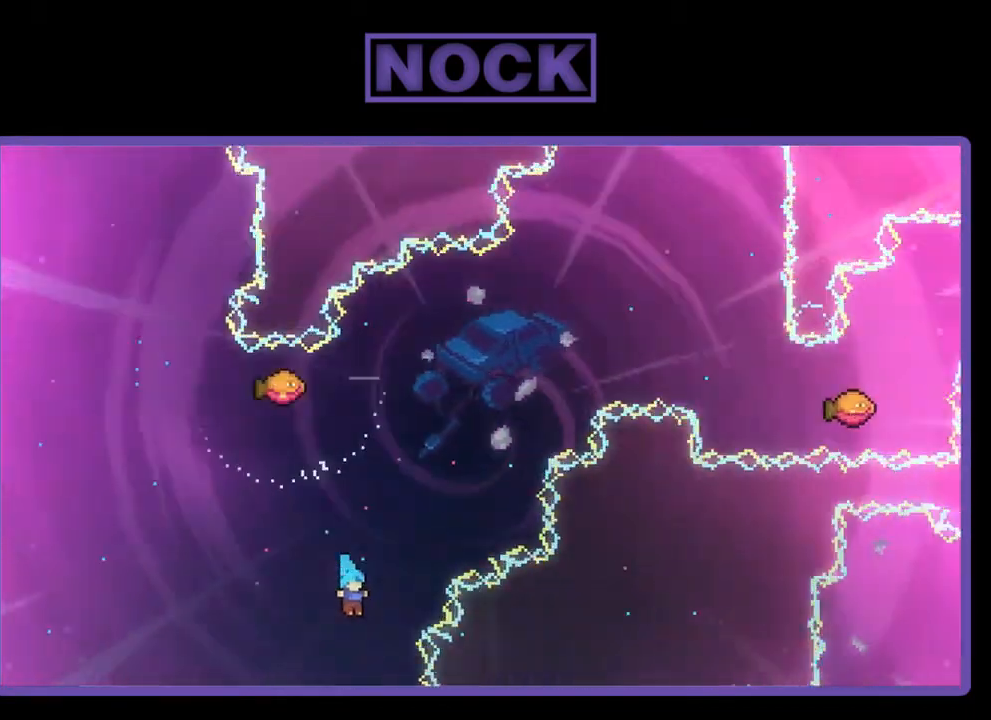
{"buttons": [], "right_stick": "center", "events": [[150, "DPAD_LEFT", "down"], [217, "CIRCLE", "up"], [250, "DPAD_LEFT", "up"], [283, "DPAD_UP", "up"], [283, "R2", "up"]]}
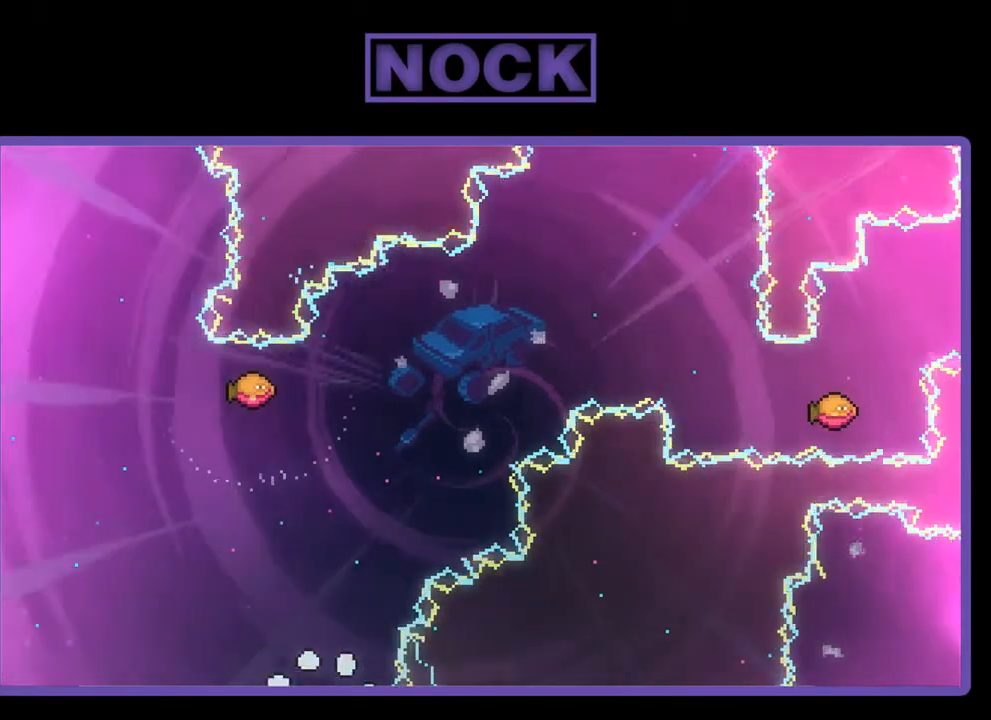
{"buttons": [], "right_stick": "center", "events": []}
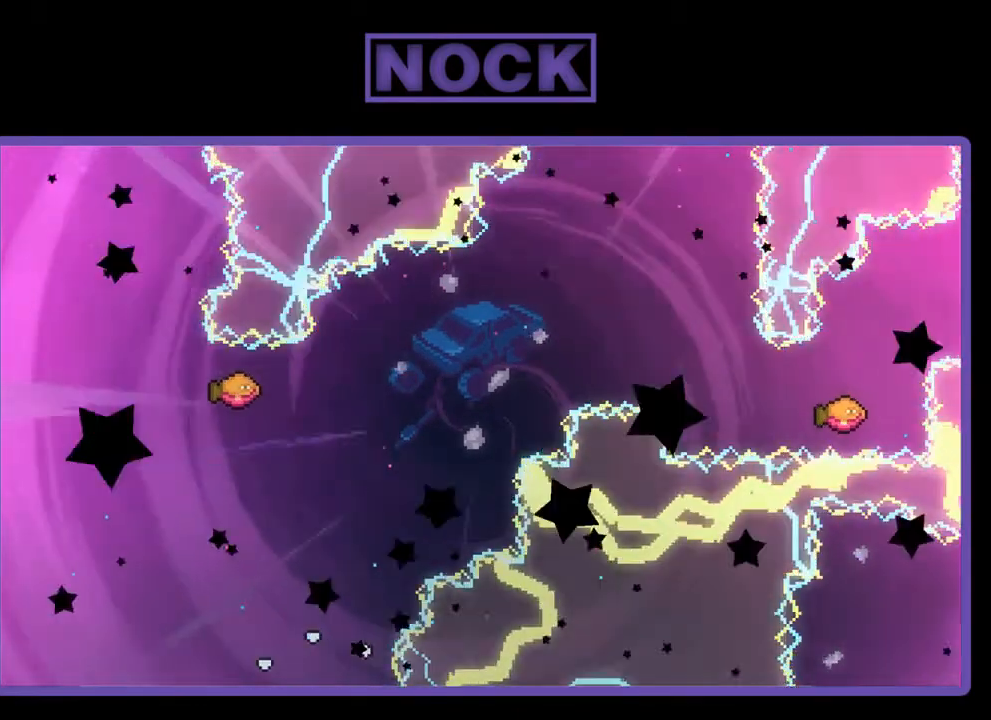
{"buttons": ["R2"], "right_stick": "center", "events": [[183, "R2", "down"]]}
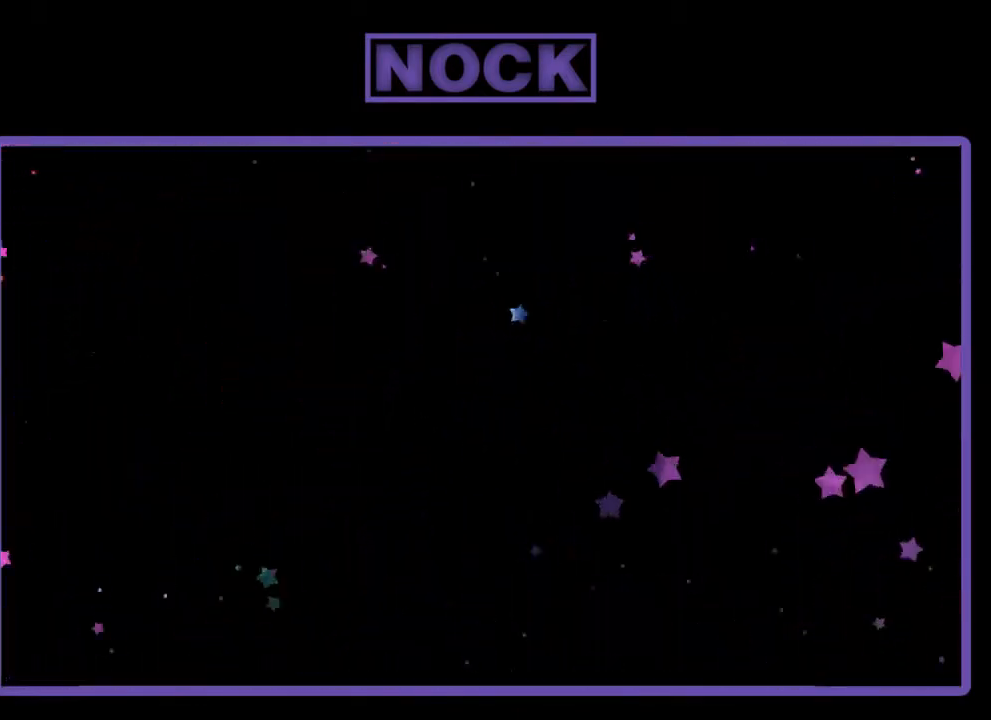
{"buttons": ["R2", "DPAD_RIGHT"], "right_stick": "center", "events": [[417, "DPAD_RIGHT", "down"]]}
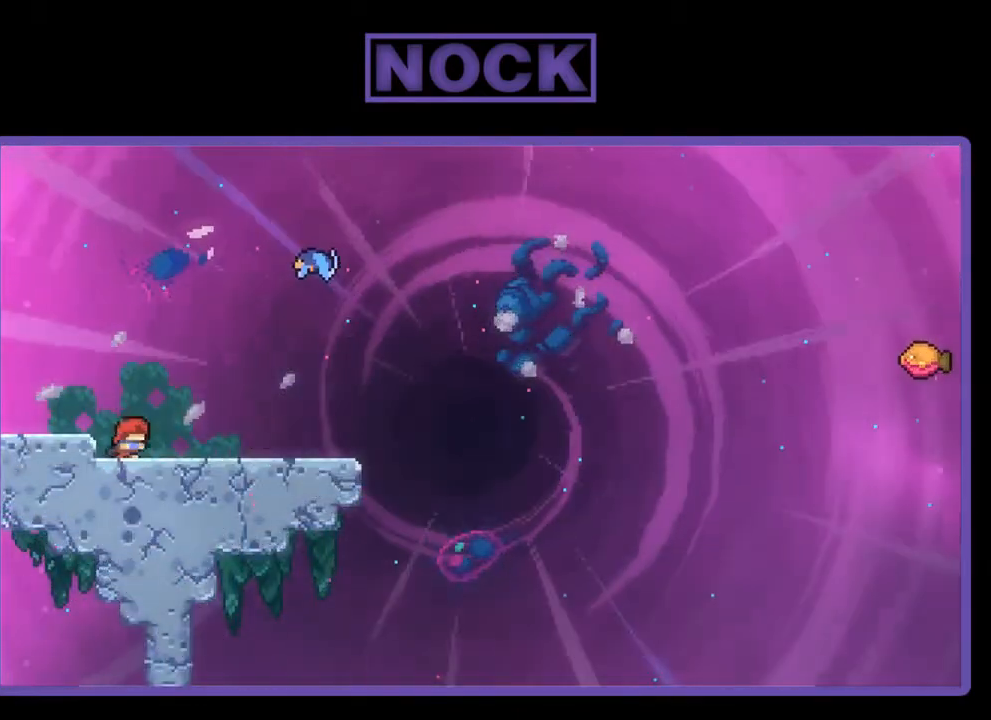
{"buttons": ["CROSS", "R2", "DPAD_UP", "DPAD_RIGHT"], "right_stick": "center", "events": [[483, "CROSS", "down"], [483, "DPAD_UP", "down"]]}
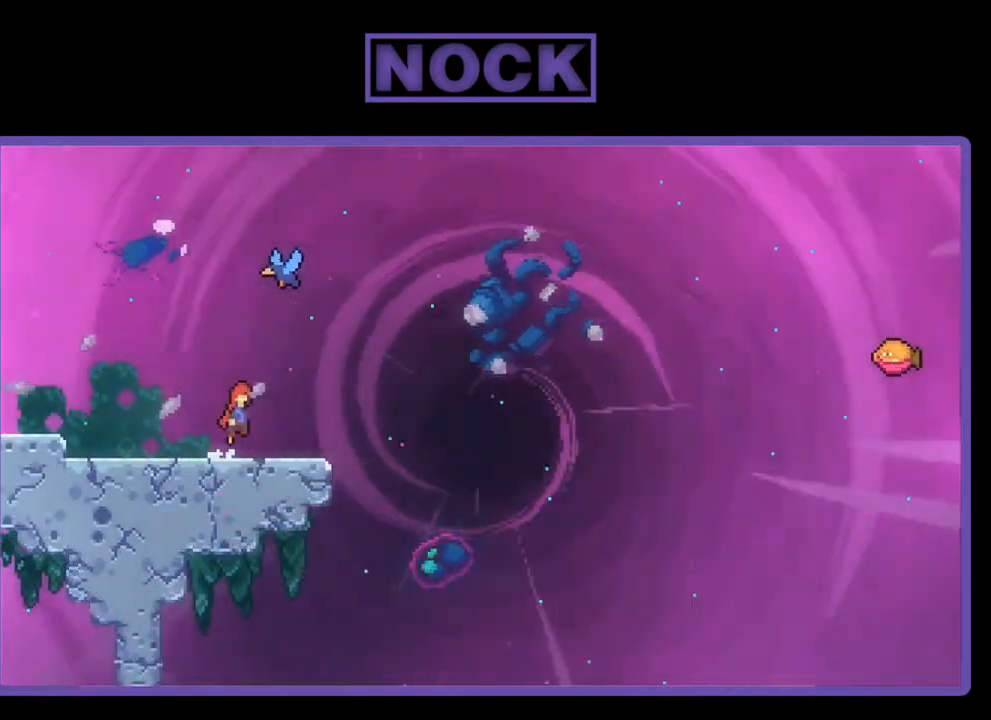
{"buttons": ["R2", "DPAD_UP"], "right_stick": "center", "events": [[17, "DPAD_RIGHT", "up"], [83, "CROSS", "up"], [217, "CIRCLE", "down"], [383, "CIRCLE", "up"]]}
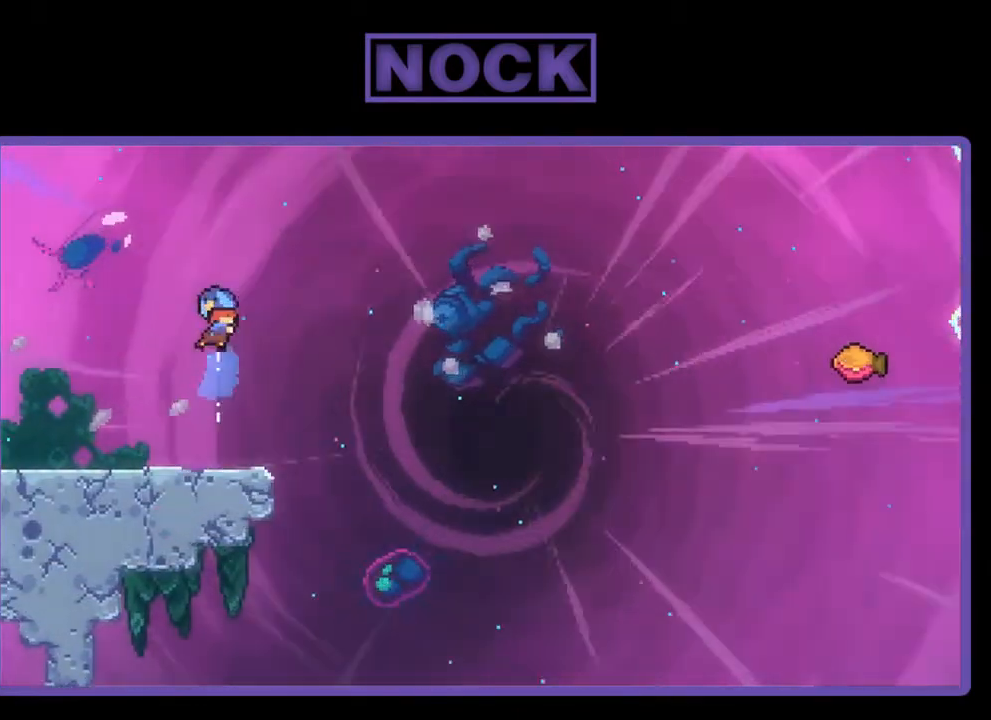
{"buttons": ["R2"], "right_stick": "center", "events": [[150, "DPAD_UP", "up"]]}
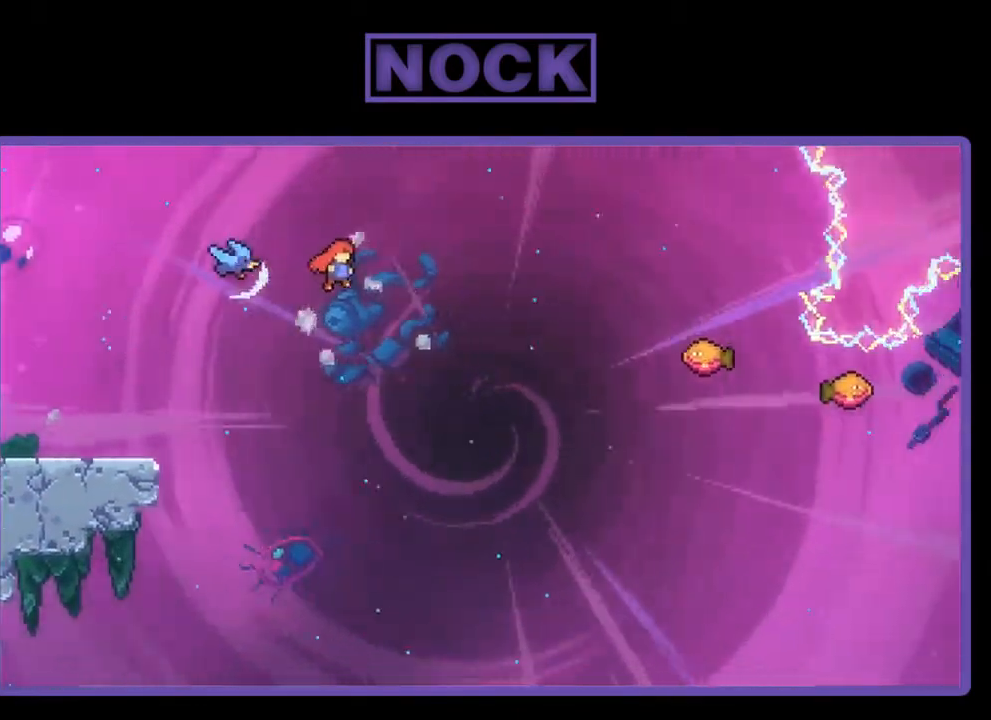
{"buttons": ["CIRCLE", "R2"], "right_stick": "center", "events": [[250, "DPAD_UP", "down"], [283, "CIRCLE", "down"], [483, "DPAD_UP", "up"]]}
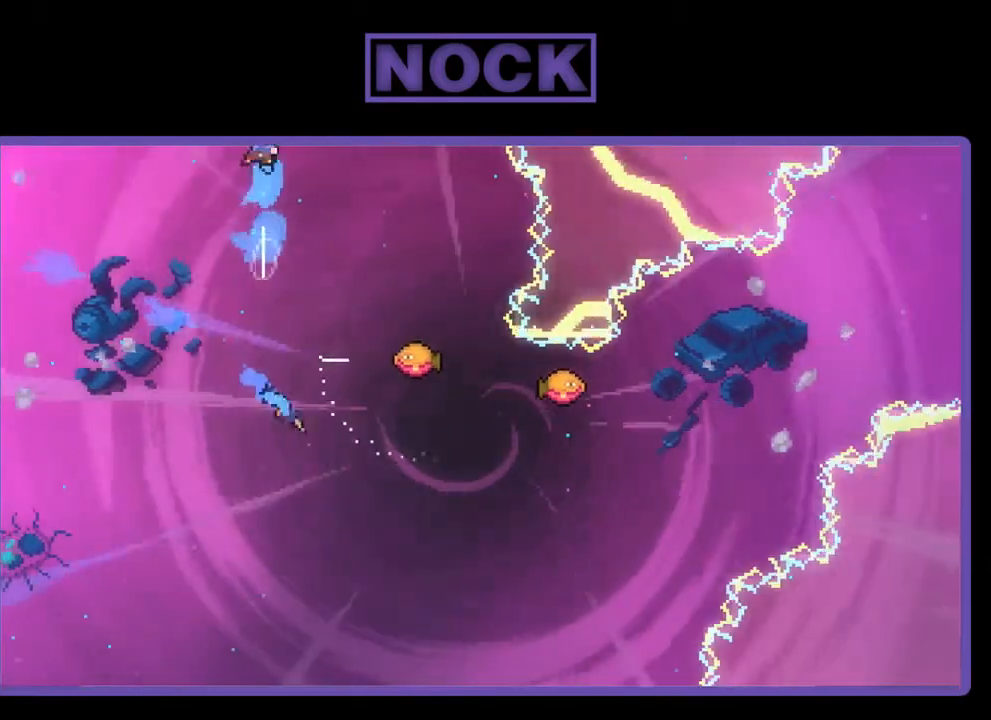
{"buttons": ["R2", "DPAD_RIGHT"], "right_stick": "center", "events": [[50, "CIRCLE", "up"], [117, "DPAD_RIGHT", "down"]]}
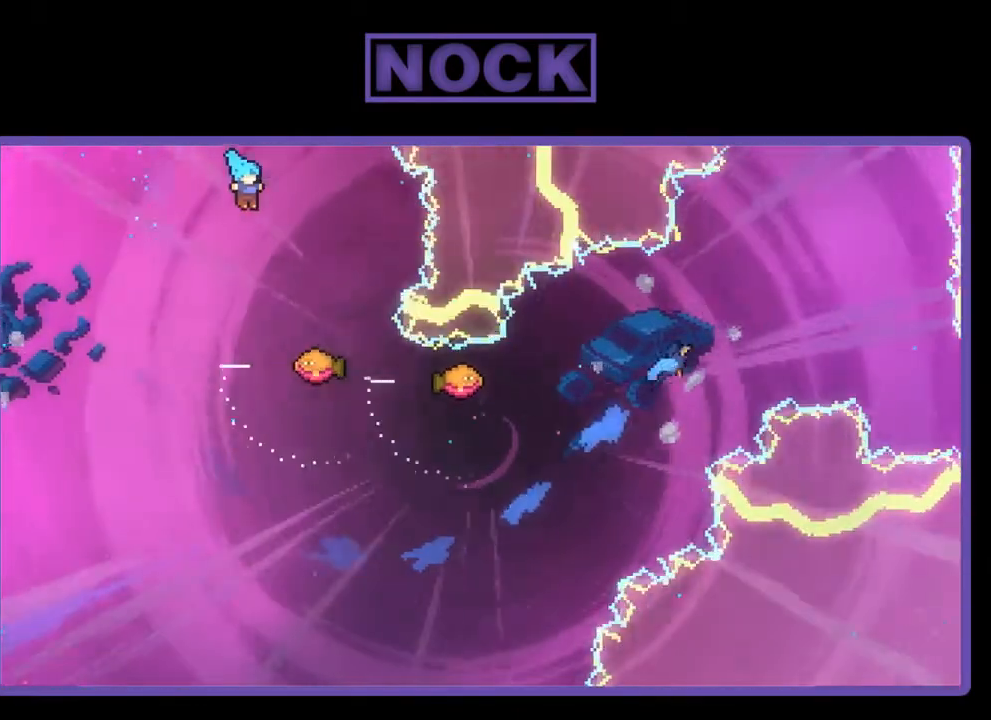
{"buttons": ["R2"], "right_stick": "center", "events": [[283, "DPAD_RIGHT", "up"]]}
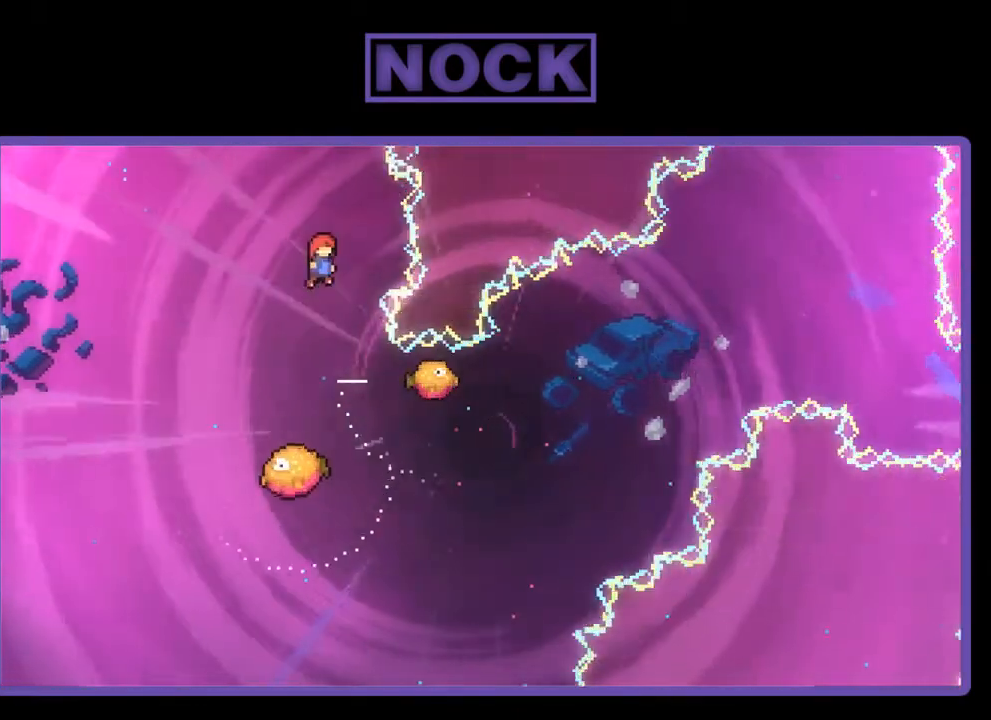
{"buttons": ["R2", "DPAD_RIGHT"], "right_stick": "center", "events": [[117, "DPAD_RIGHT", "down"], [250, "DPAD_RIGHT", "up"], [450, "DPAD_RIGHT", "down"]]}
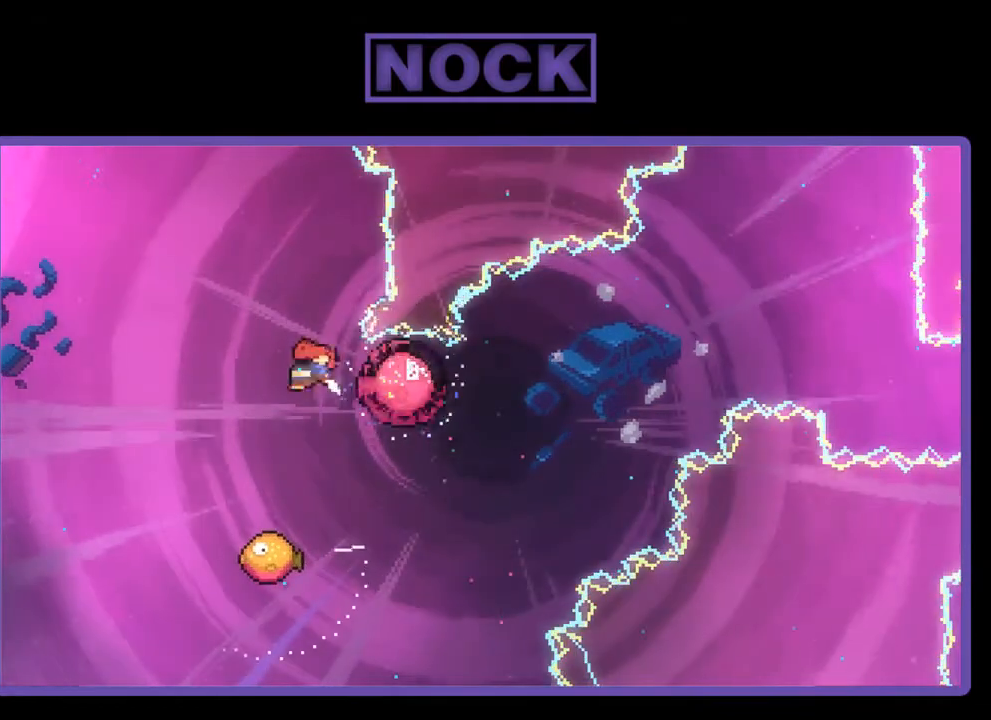
{"buttons": ["R2"], "right_stick": "center", "events": [[217, "DPAD_RIGHT", "up"], [217, "DPAD_UP", "down"], [250, "DPAD_UP", "up"]]}
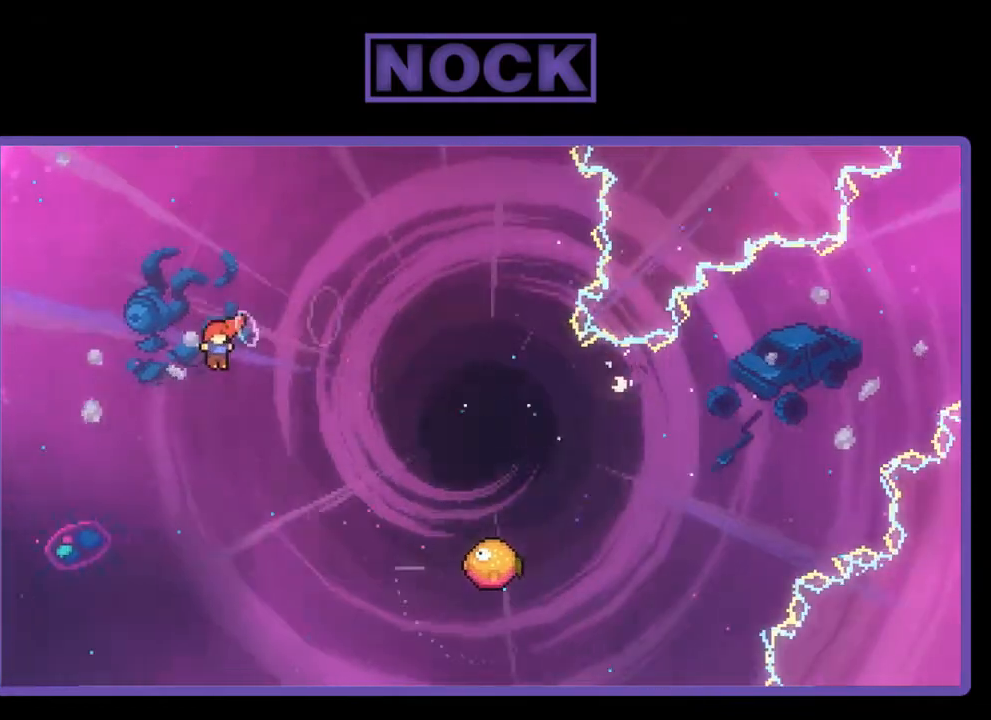
{"buttons": ["CIRCLE", "R2", "DPAD_UP", "DPAD_RIGHT"], "right_stick": "center", "events": [[83, "DPAD_UP", "down"], [117, "DPAD_RIGHT", "down"], [183, "CIRCLE", "down"]]}
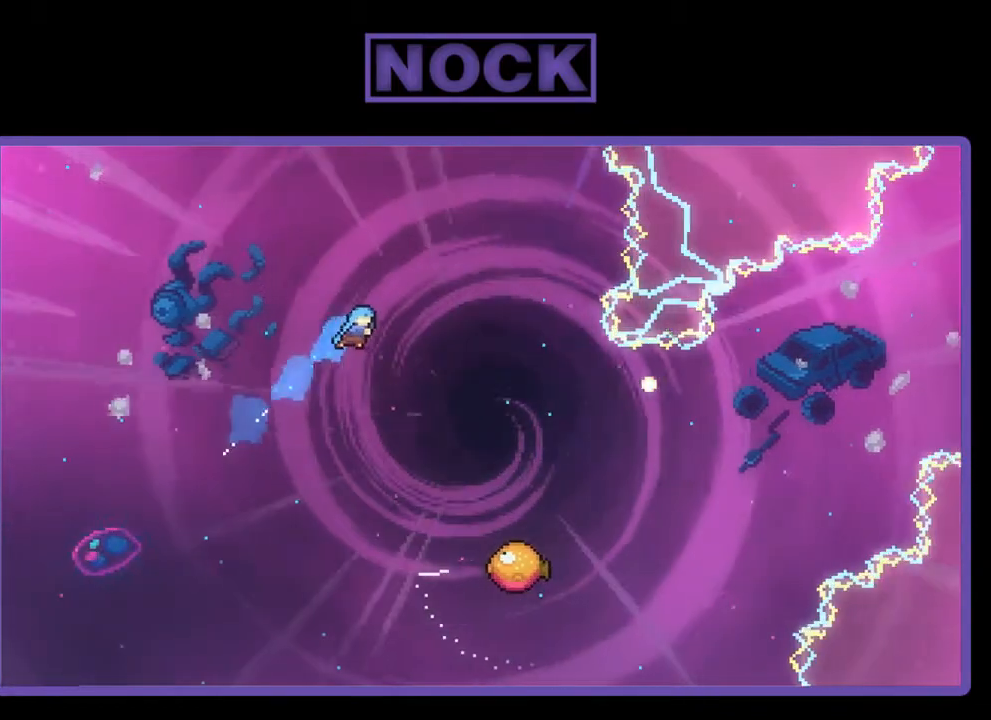
{"buttons": ["CIRCLE", "R2", "DPAD_UP", "DPAD_RIGHT"], "right_stick": "center", "events": []}
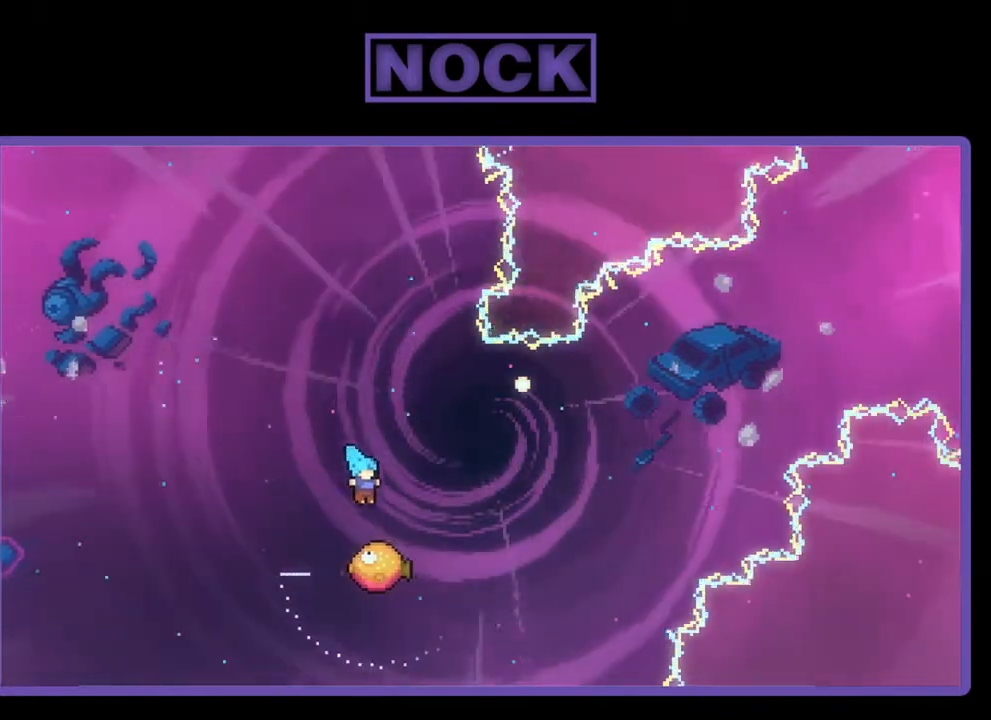
{"buttons": ["R2", "DPAD_RIGHT"], "right_stick": "center", "events": [[117, "CIRCLE", "up"], [250, "DPAD_UP", "up"], [283, "DPAD_RIGHT", "up"], [450, "DPAD_RIGHT", "down"]]}
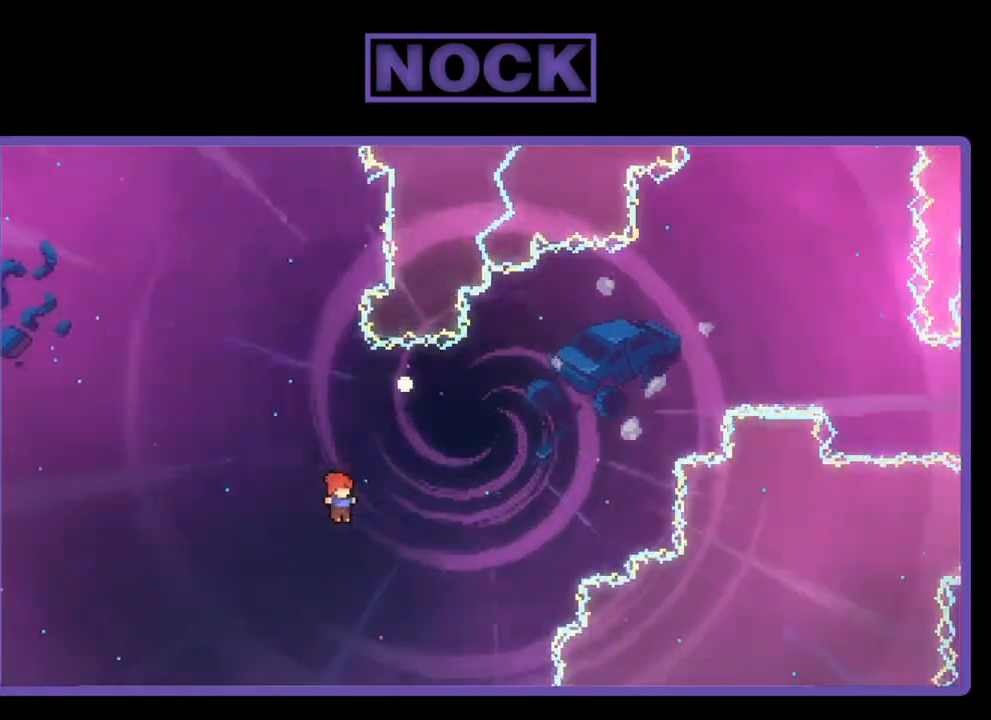
{"buttons": ["CIRCLE", "R2", "DPAD_UP"], "right_stick": "center", "events": [[17, "DPAD_UP", "down"], [217, "CIRCLE", "down"], [483, "DPAD_RIGHT", "up"]]}
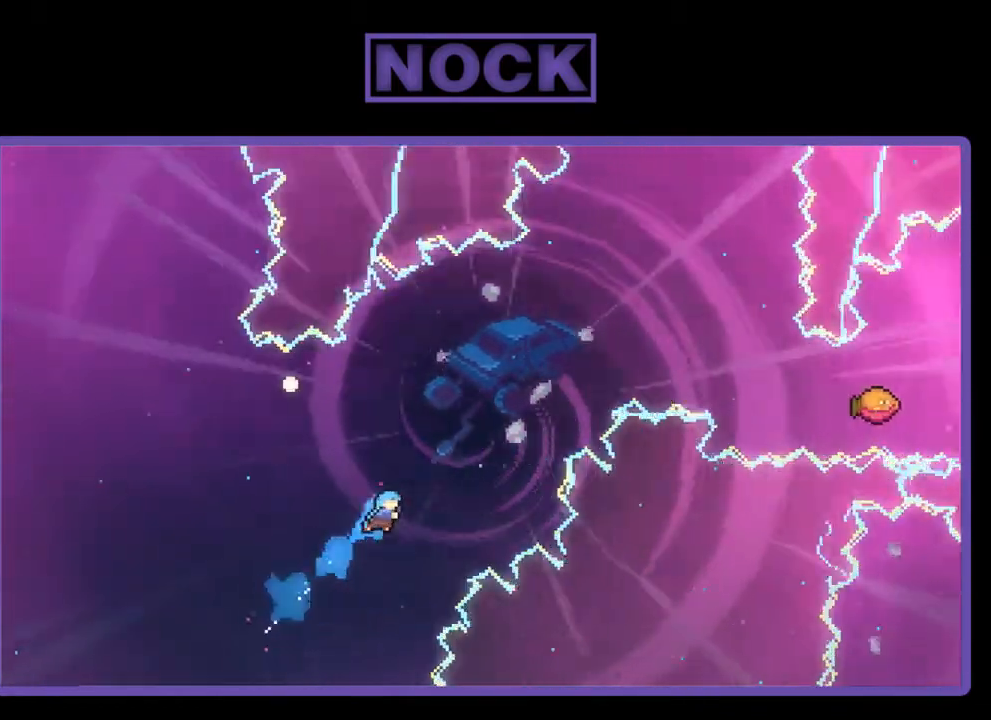
{"buttons": ["R2"], "right_stick": "center", "events": [[117, "DPAD_LEFT", "down"], [350, "CIRCLE", "up"], [350, "DPAD_LEFT", "up"], [450, "DPAD_UP", "up"]]}
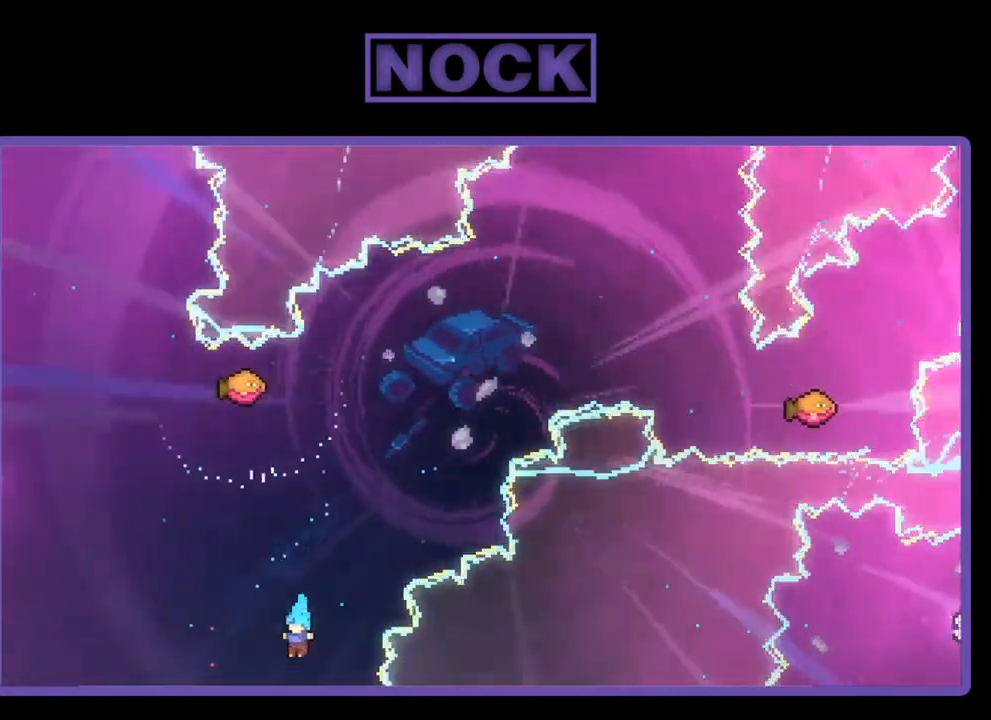
{"buttons": [], "right_stick": "center", "events": [[17, "R2", "up"]]}
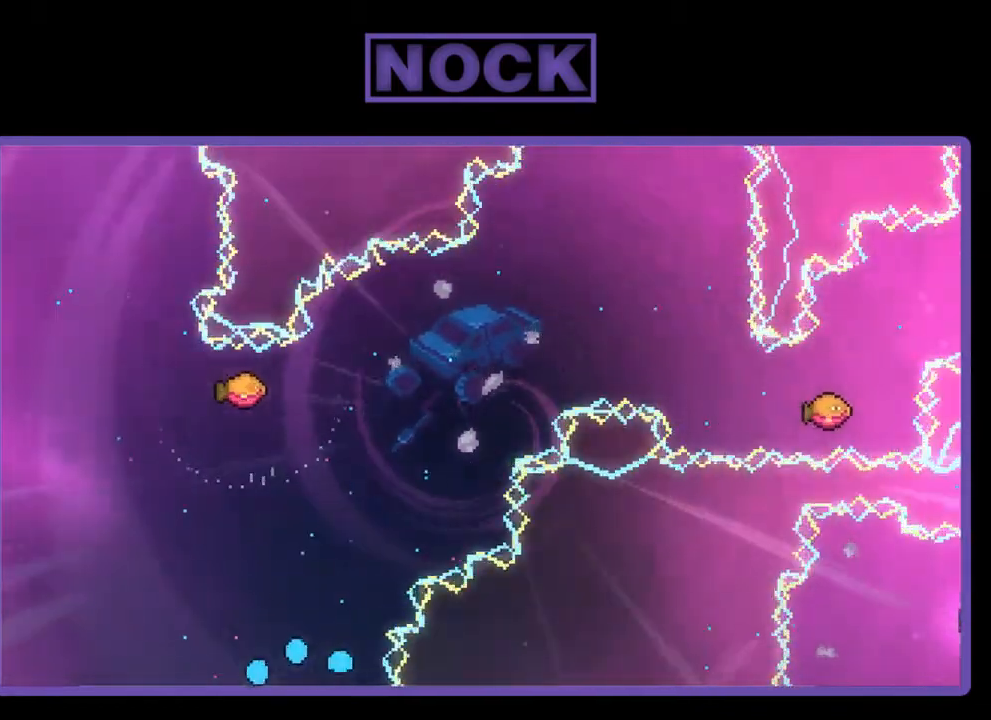
{"buttons": [], "right_stick": "center", "events": []}
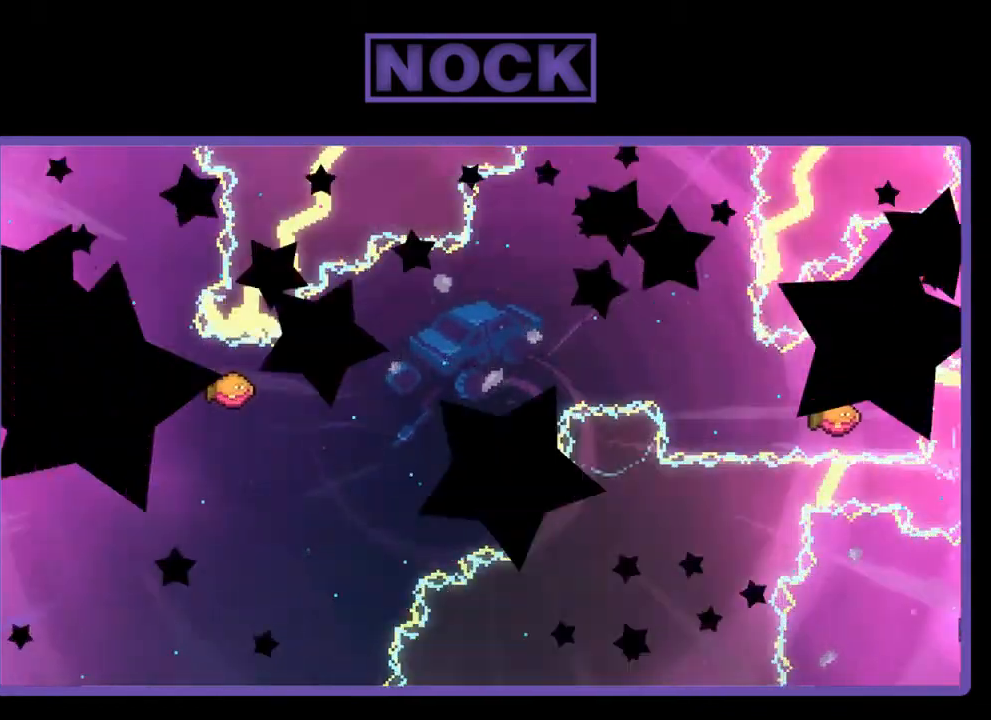
{"buttons": ["R2"], "right_stick": "center", "events": [[17, "R2", "down"]]}
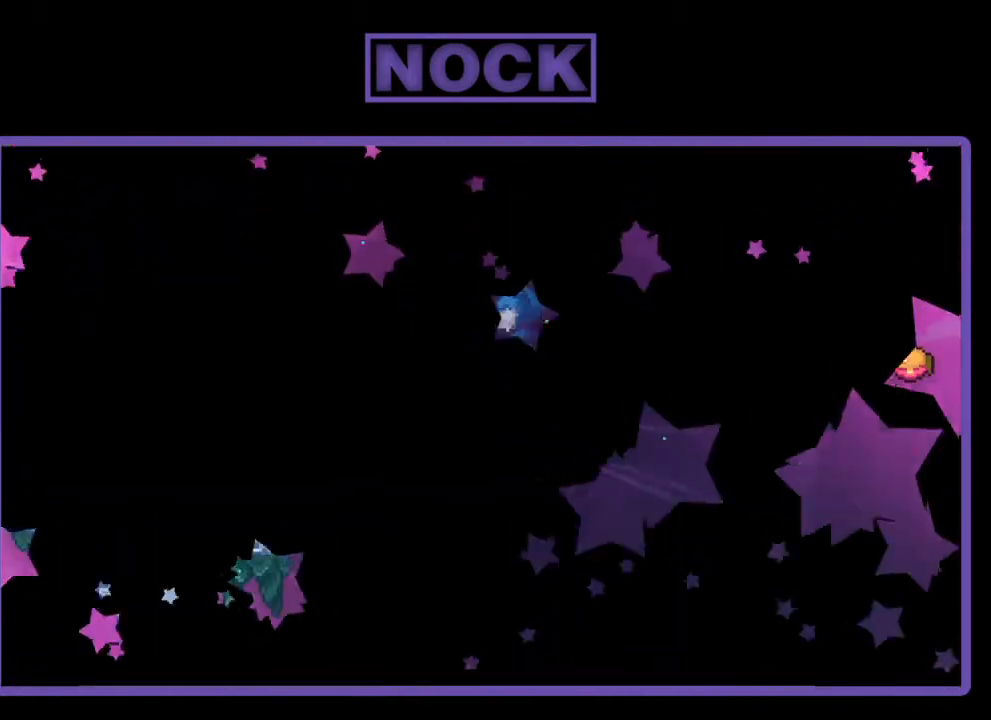
{"buttons": ["R2"], "right_stick": "center", "events": []}
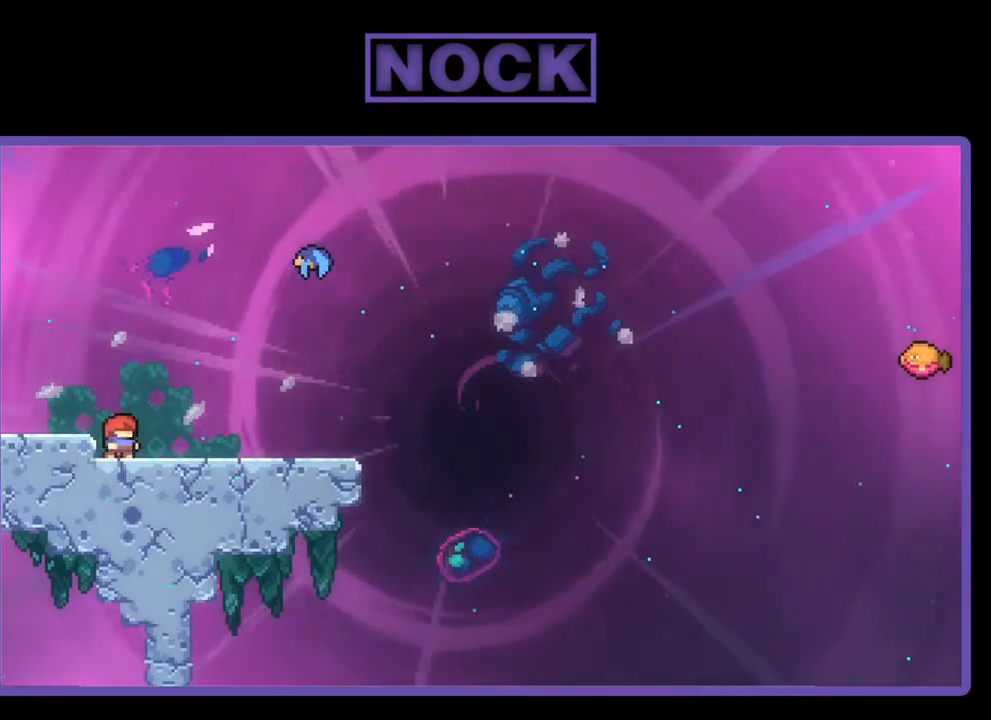
{"buttons": ["R2", "DPAD_RIGHT"], "right_stick": "center", "events": [[150, "DPAD_RIGHT", "down"]]}
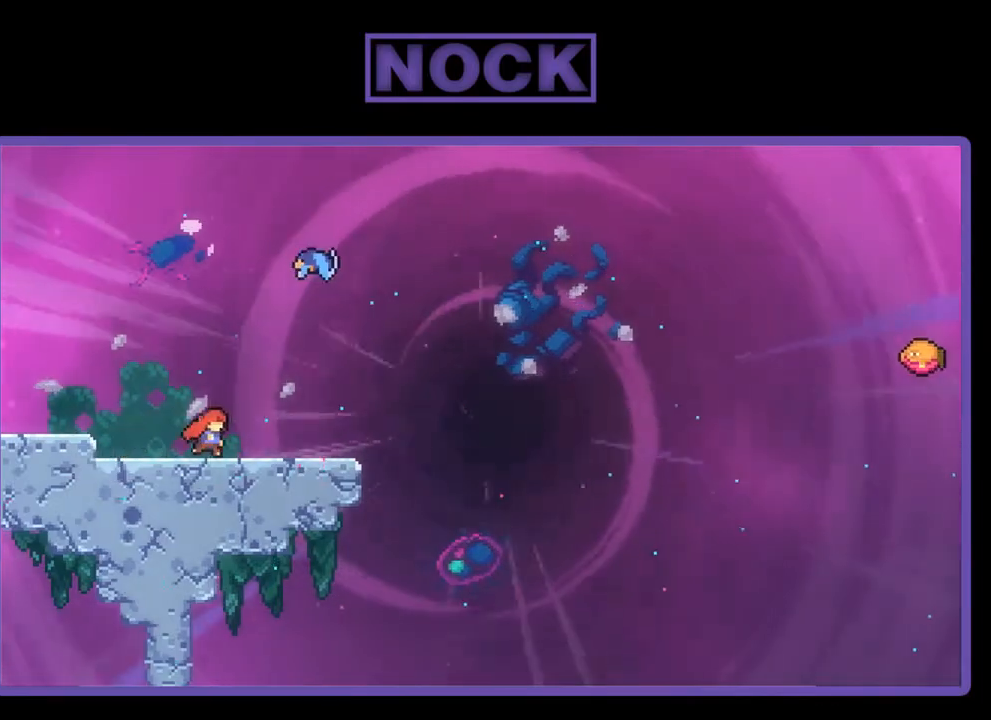
{"buttons": ["CIRCLE", "R2", "DPAD_UP"], "right_stick": "center", "events": [[217, "CROSS", "down"], [317, "DPAD_RIGHT", "up"], [317, "DPAD_UP", "down"], [383, "CROSS", "up"], [483, "CIRCLE", "down"]]}
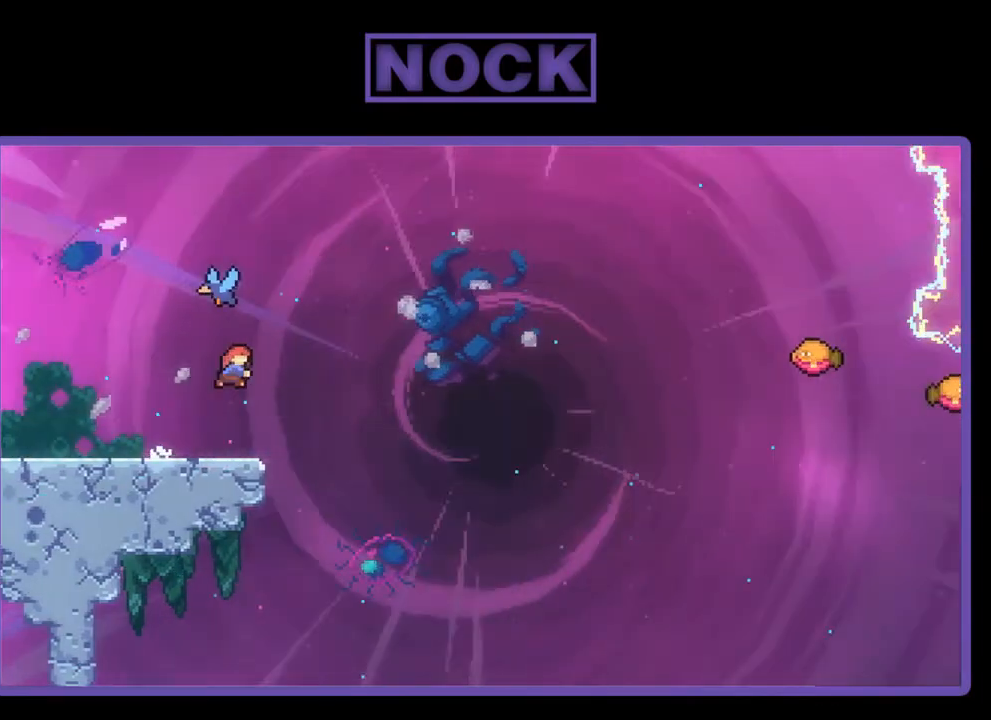
{"buttons": ["R2", "DPAD_RIGHT"], "right_stick": "center", "events": [[150, "CIRCLE", "up"], [250, "DPAD_UP", "up"], [383, "DPAD_RIGHT", "down"]]}
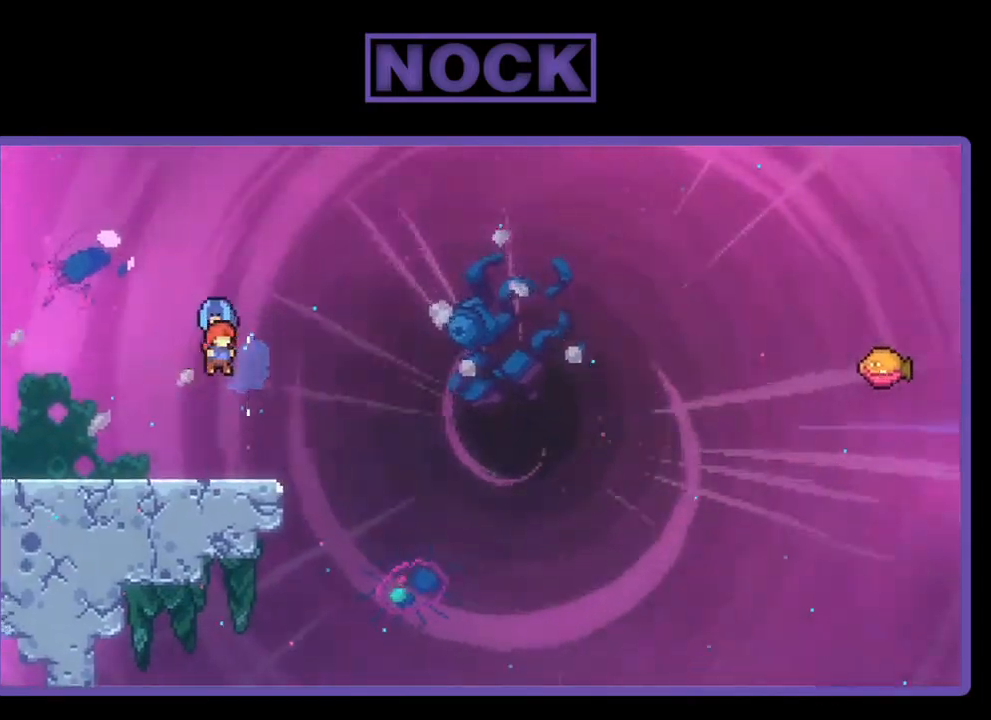
{"buttons": ["R2", "DPAD_UP"], "right_stick": "center", "events": [[283, "DPAD_UP", "down"], [317, "DPAD_RIGHT", "up"]]}
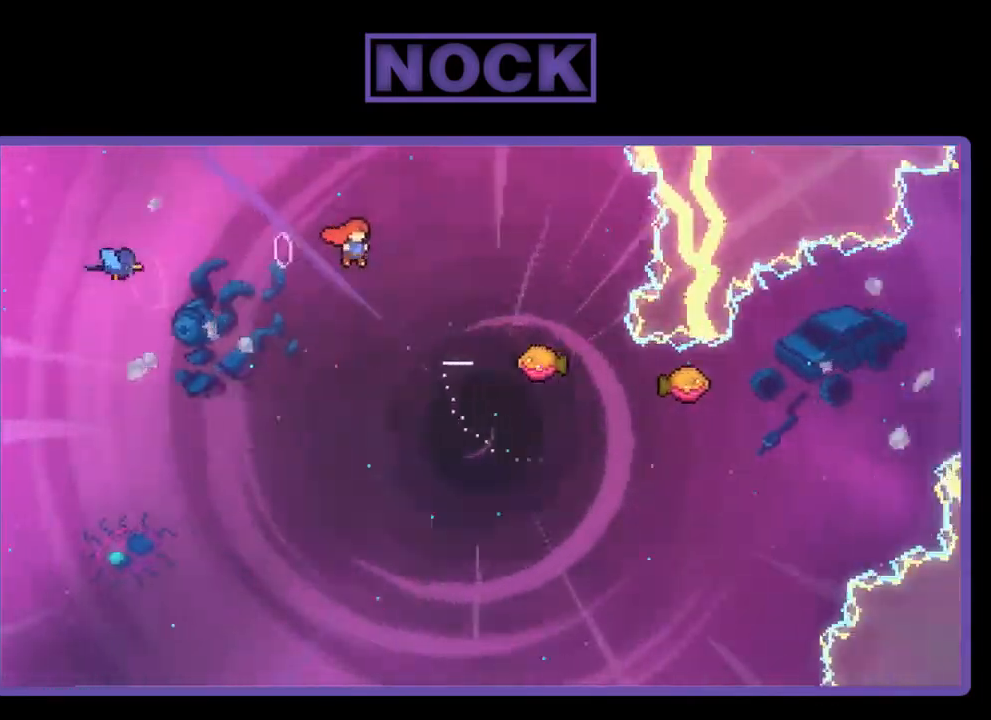
{"buttons": ["R2", "DPAD_RIGHT"], "right_stick": "center", "events": [[17, "CIRCLE", "down"], [83, "DPAD_RIGHT", "down"], [217, "DPAD_UP", "up"], [283, "CIRCLE", "up"]]}
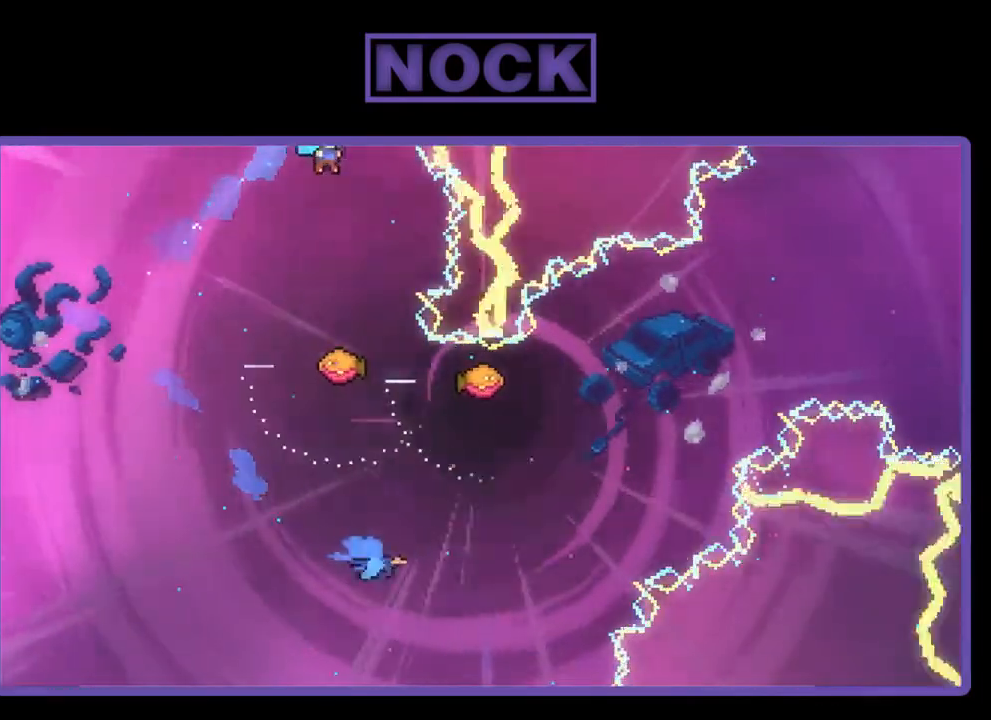
{"buttons": ["R2"], "right_stick": "center", "events": [[17, "DPAD_RIGHT", "up"]]}
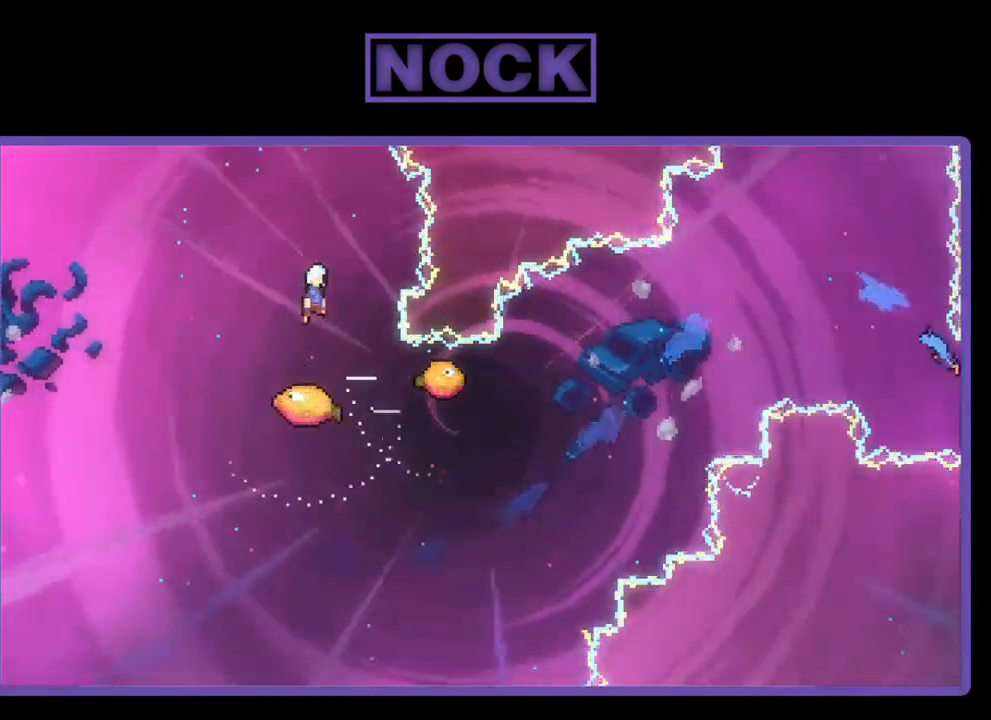
{"buttons": ["R2", "DPAD_LEFT"], "right_stick": "center", "events": [[117, "DPAD_LEFT", "down"]]}
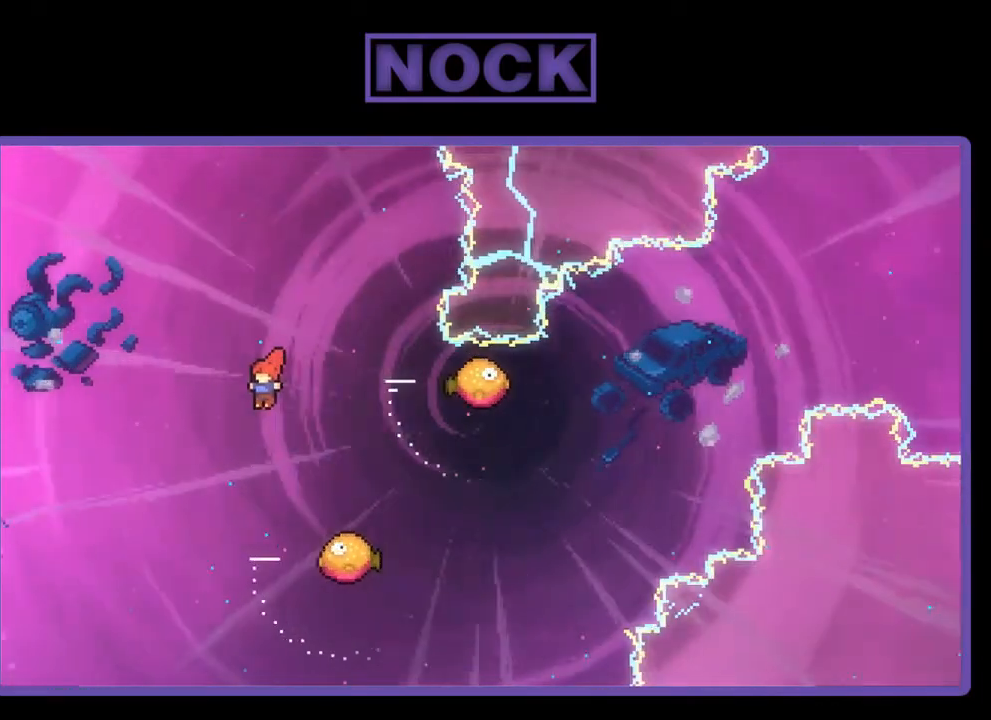
{"buttons": ["R2", "DPAD_RIGHT"], "right_stick": "center", "events": [[17, "DPAD_LEFT", "up"], [383, "DPAD_RIGHT", "down"]]}